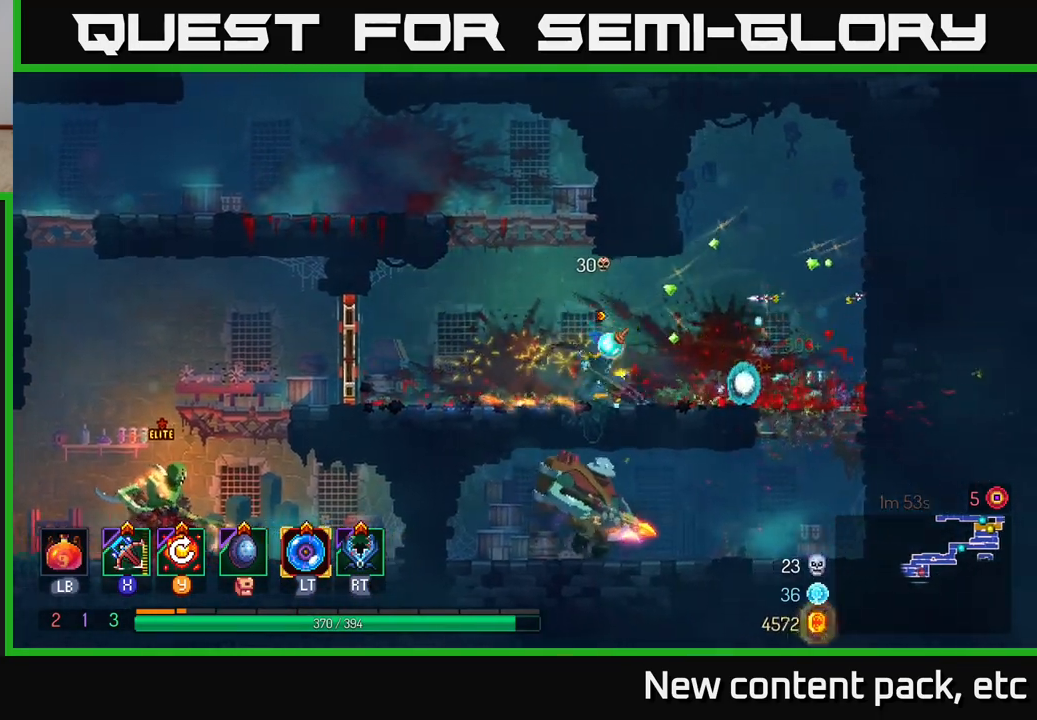
Gameplay with a controller (Xbox layout); each line is a JSON object with the inputs held at the frame after it. "events" lists button and stick changes between this image and that frame as [ms after this image, input, new state], when the widget could be followed in between. Not read: L3 R3.
{"buttons": [], "left_stick": "right", "right_stick": "center", "events": [[17, "Y", "down"], [83, "Y", "up"], [267, "left_stick", "center"], [450, "left_stick", "right"]]}
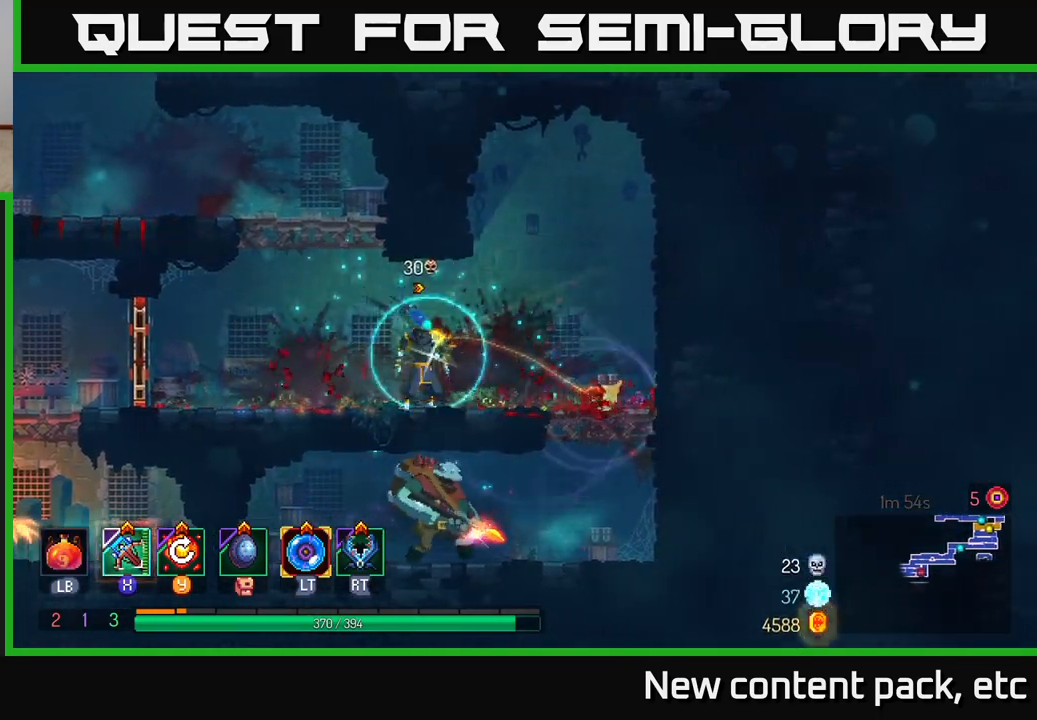
{"buttons": ["A"], "left_stick": "down", "right_stick": "center", "events": [[367, "left_stick", "down"], [383, "A", "down"], [433, "A", "up"], [500, "A", "down"]]}
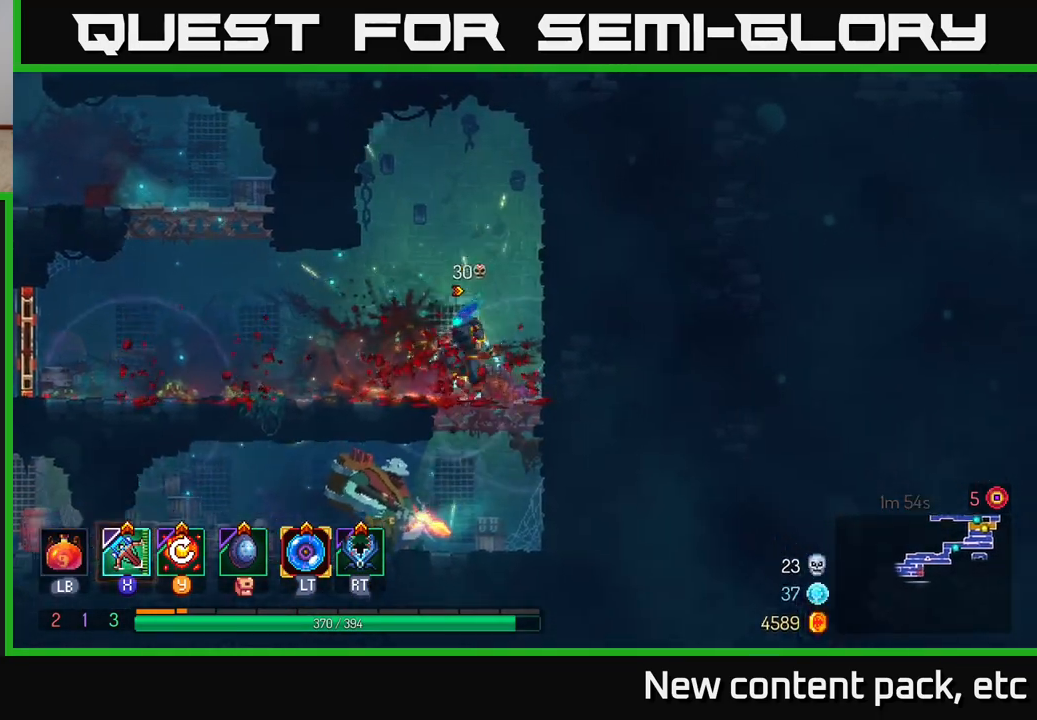
{"buttons": [], "left_stick": "left", "right_stick": "center", "events": [[83, "A", "up"], [250, "left_stick", "center"], [300, "left_stick", "left"], [350, "X", "down"], [483, "X", "up"]]}
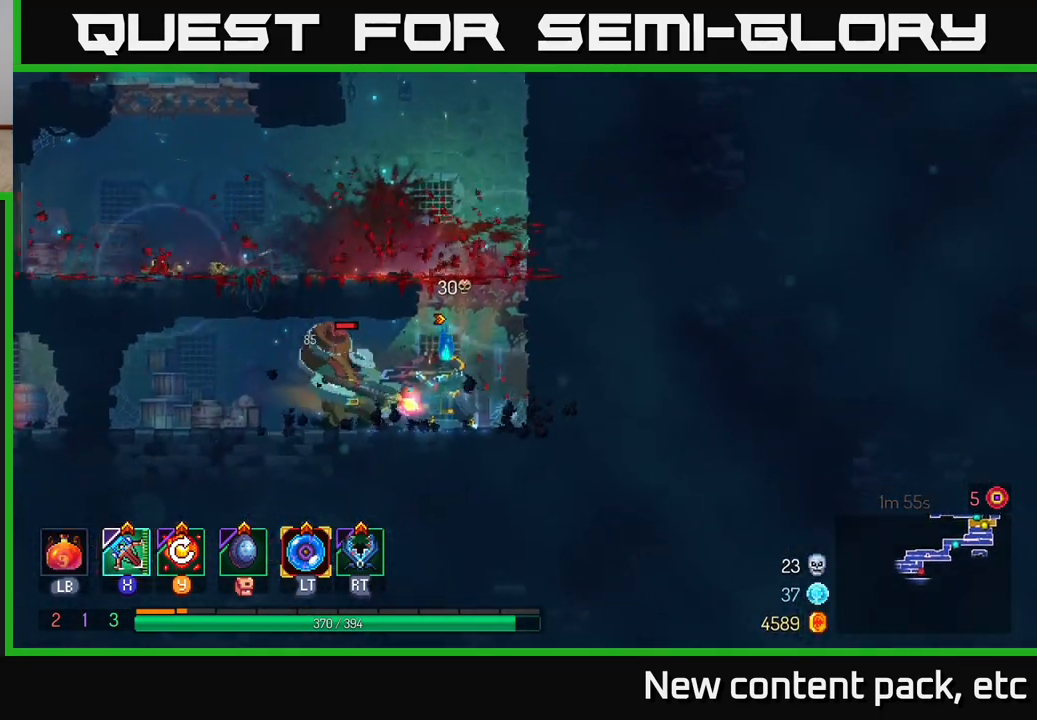
{"buttons": [], "left_stick": "down-left", "right_stick": "center", "events": [[100, "left_stick", "down-left"]]}
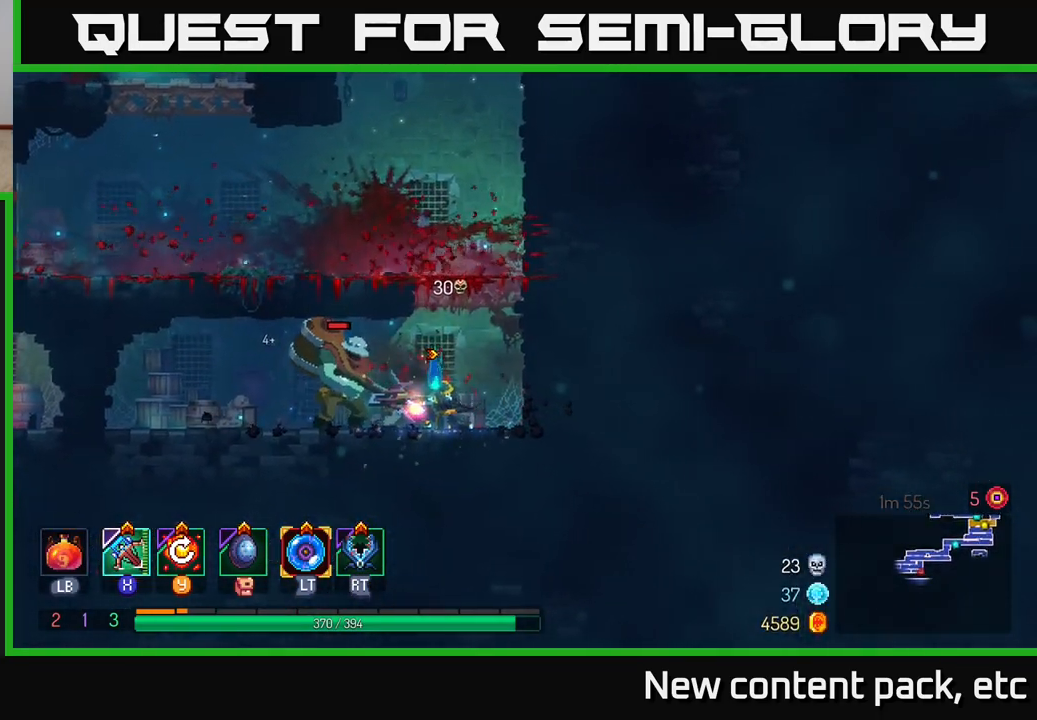
{"buttons": [], "left_stick": "center", "right_stick": "center", "events": [[333, "left_stick", "center"]]}
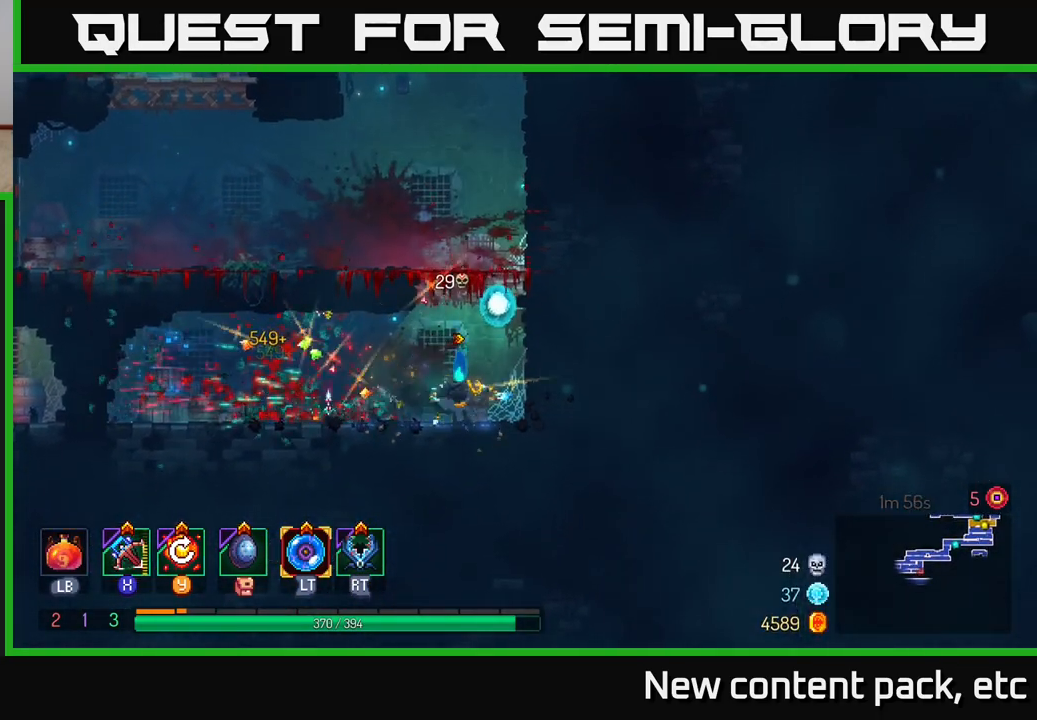
{"buttons": ["Y"], "left_stick": "left", "right_stick": "center", "events": [[33, "A", "down"], [133, "A", "up"], [200, "A", "down"], [317, "A", "up"], [333, "left_stick", "left"], [417, "Y", "down"]]}
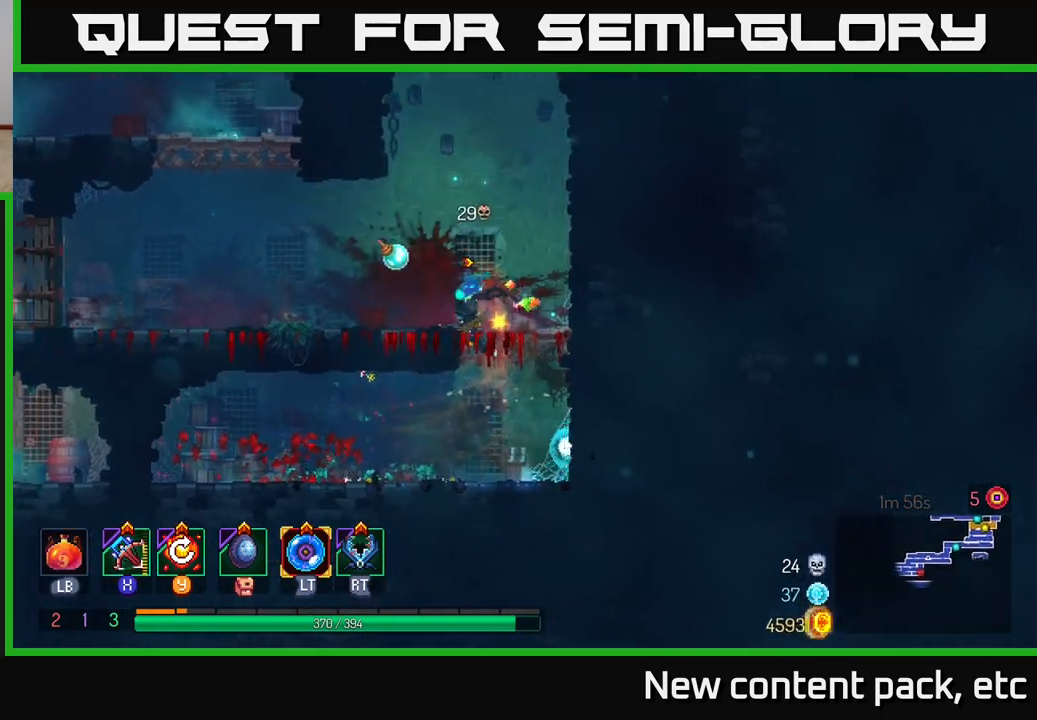
{"buttons": [], "left_stick": "left", "right_stick": "center", "events": [[17, "Y", "up"]]}
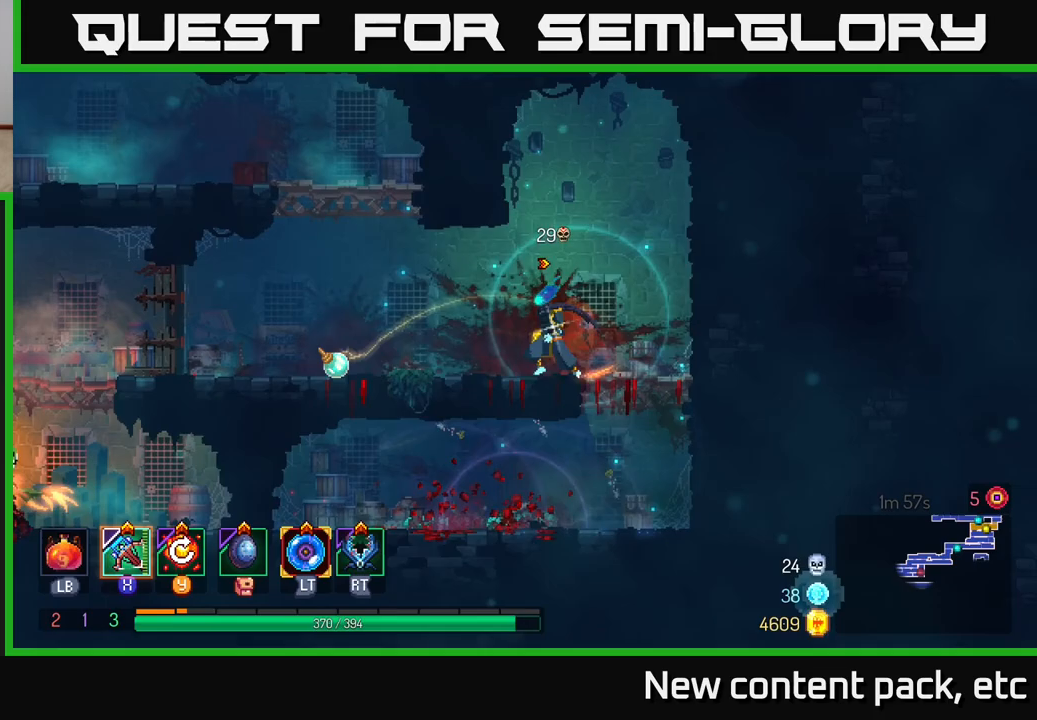
{"buttons": [], "left_stick": "left", "right_stick": "center", "events": [[150, "B", "down"], [250, "B", "up"]]}
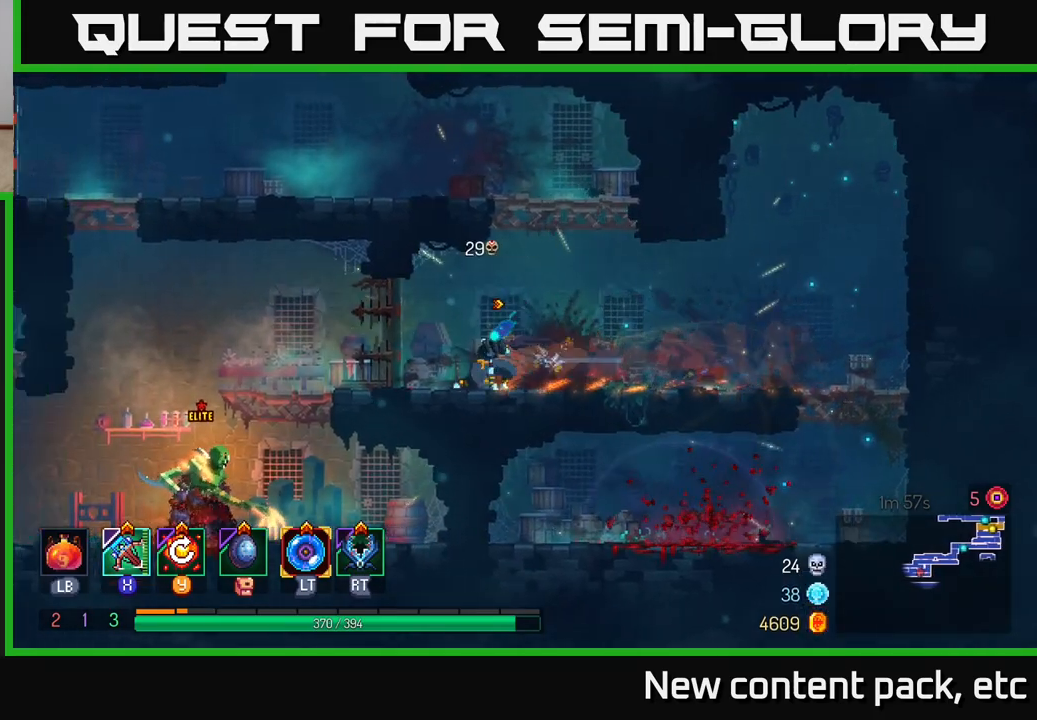
{"buttons": [], "left_stick": "left", "right_stick": "center", "events": [[317, "A", "down"], [433, "A", "up"]]}
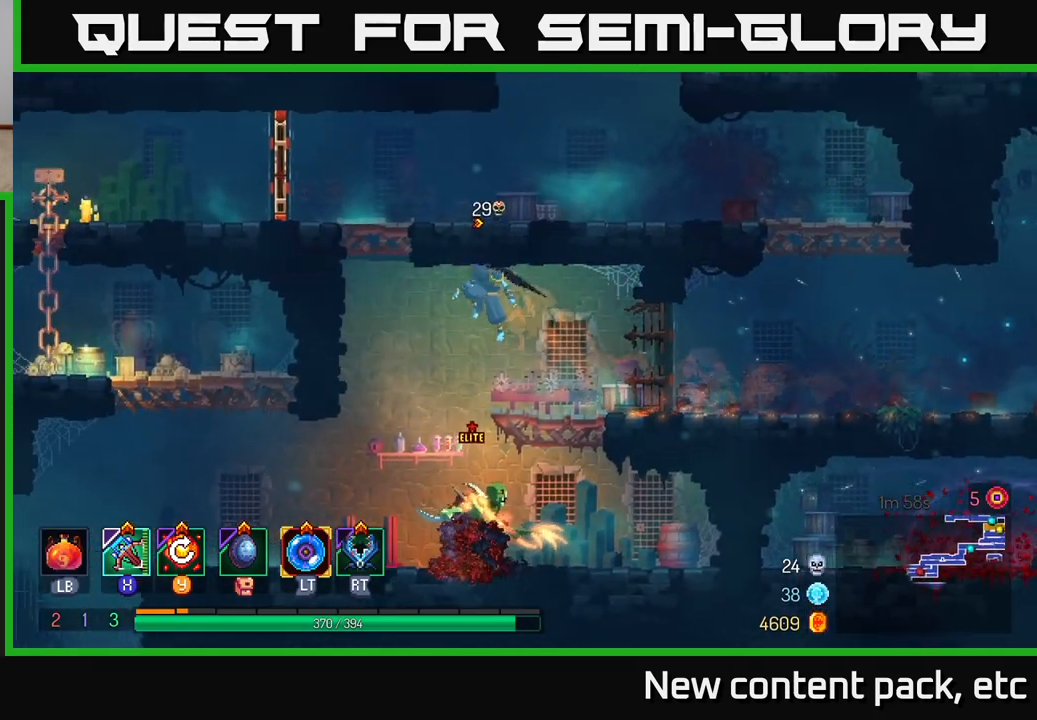
{"buttons": ["X"], "left_stick": "right", "right_stick": "center", "events": [[133, "left_stick", "down"], [150, "A", "down"], [233, "A", "up"], [383, "left_stick", "center"], [450, "left_stick", "right"], [467, "X", "down"]]}
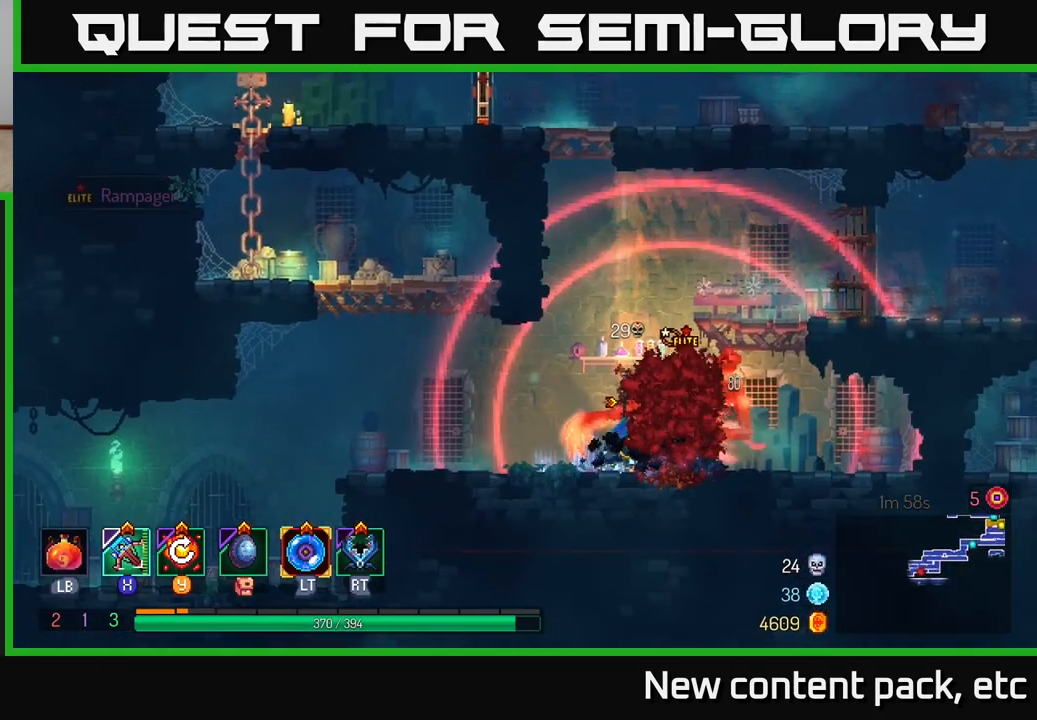
{"buttons": ["X"], "left_stick": "right", "right_stick": "center", "events": [[33, "X", "up"], [100, "X", "down"], [167, "X", "up"], [250, "X", "down"], [300, "X", "up"], [350, "X", "down"], [433, "X", "up"], [483, "X", "down"]]}
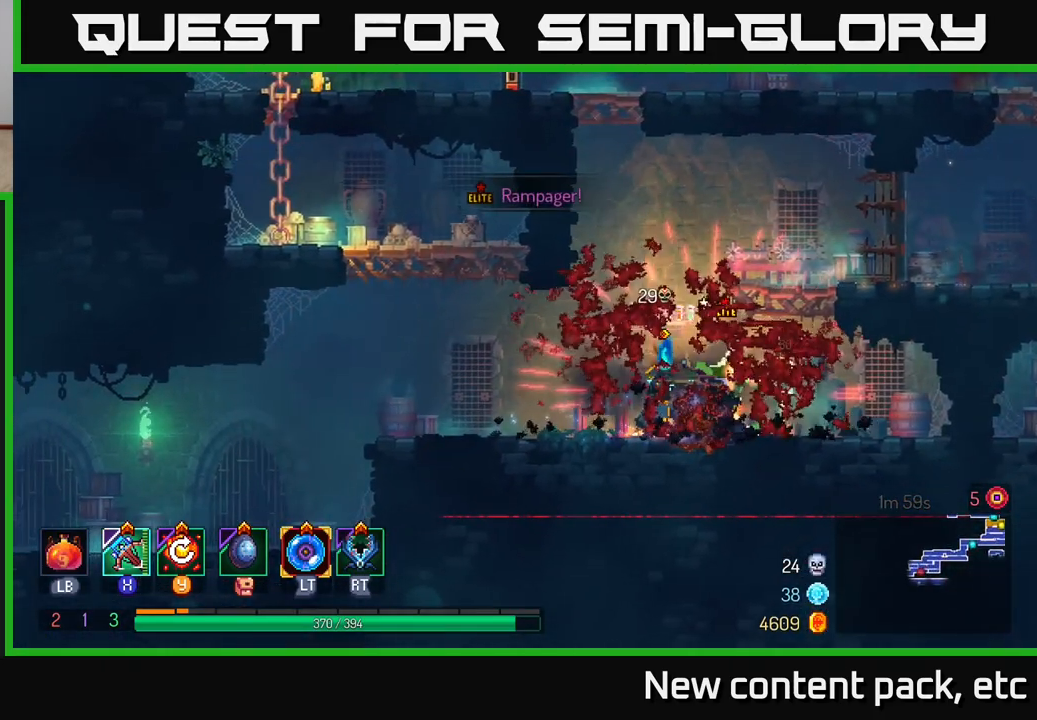
{"buttons": [], "left_stick": "center", "right_stick": "center", "events": [[67, "X", "up"], [483, "left_stick", "center"]]}
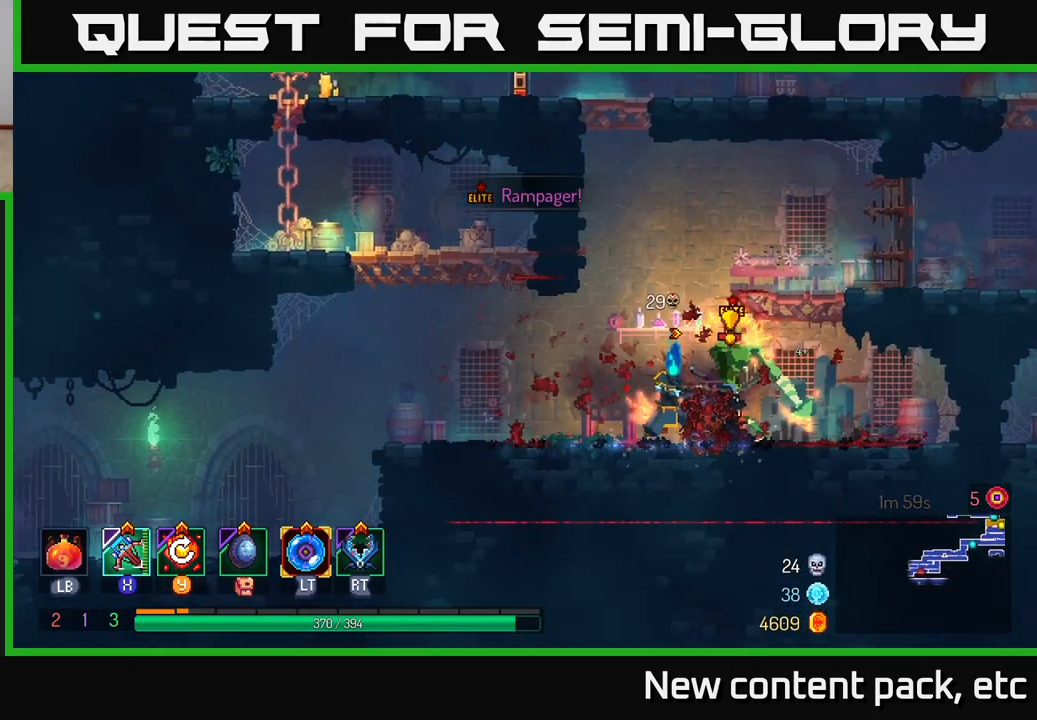
{"buttons": ["B"], "left_stick": "left", "right_stick": "center", "events": [[233, "left_stick", "left"], [350, "B", "down"], [433, "B", "up"], [500, "B", "down"]]}
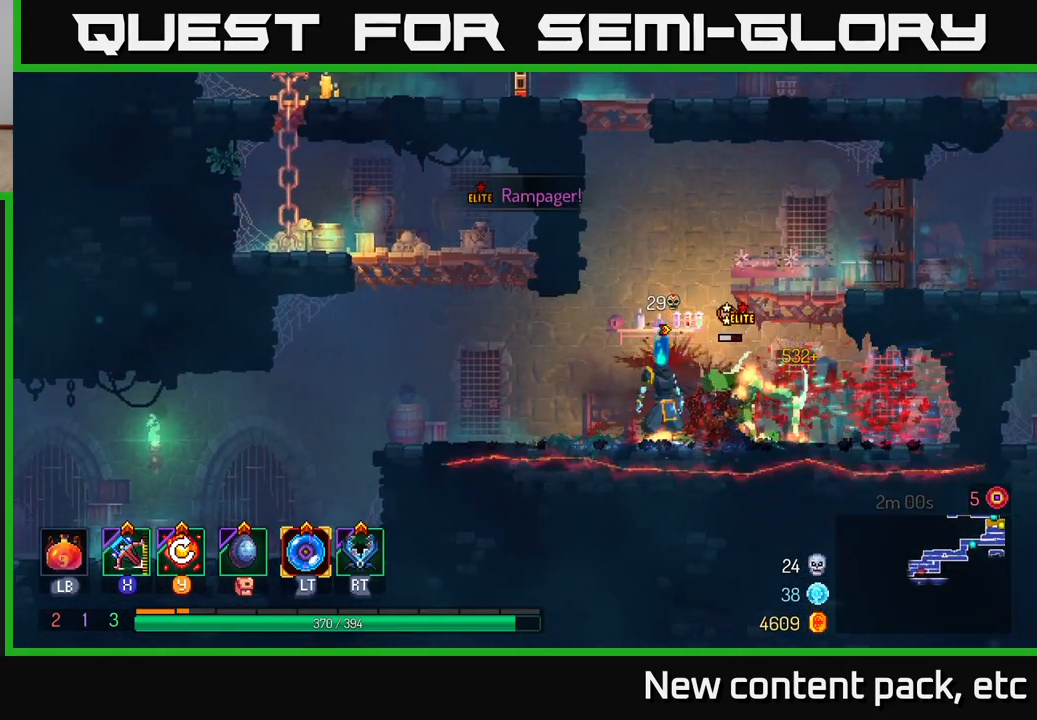
{"buttons": ["A"], "left_stick": "up-left", "right_stick": "center", "events": [[50, "B", "up"], [133, "B", "down"], [200, "B", "up"], [267, "A", "down"], [400, "A", "up"], [400, "left_stick", "up-left"], [467, "A", "down"]]}
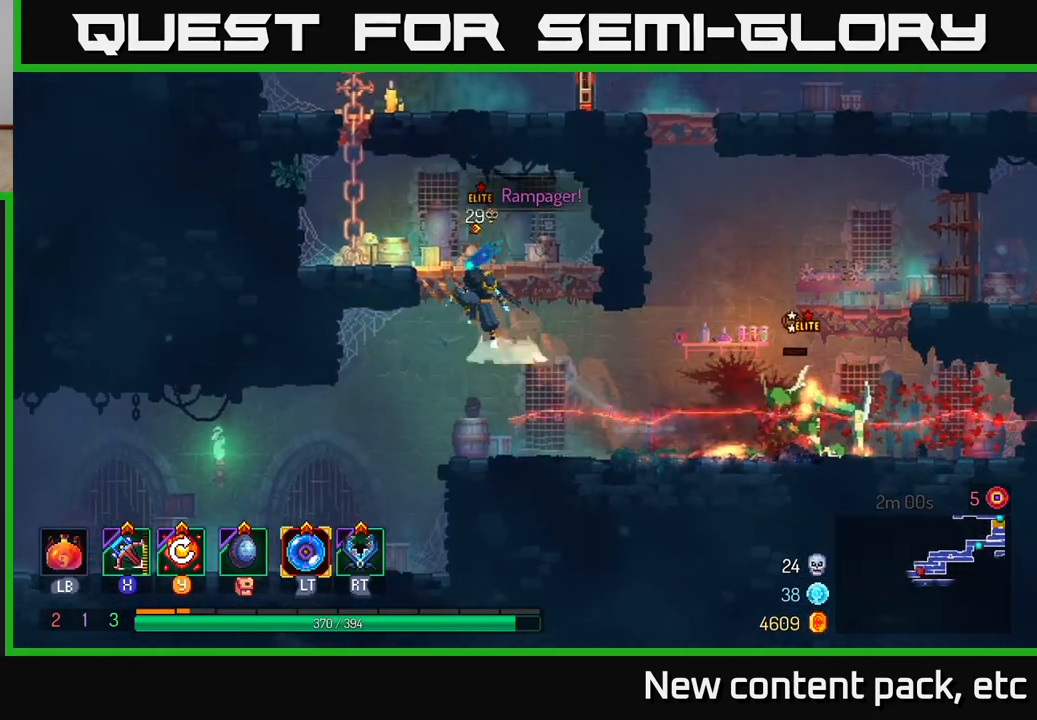
{"buttons": [], "left_stick": "up-left", "right_stick": "center", "events": [[83, "A", "up"]]}
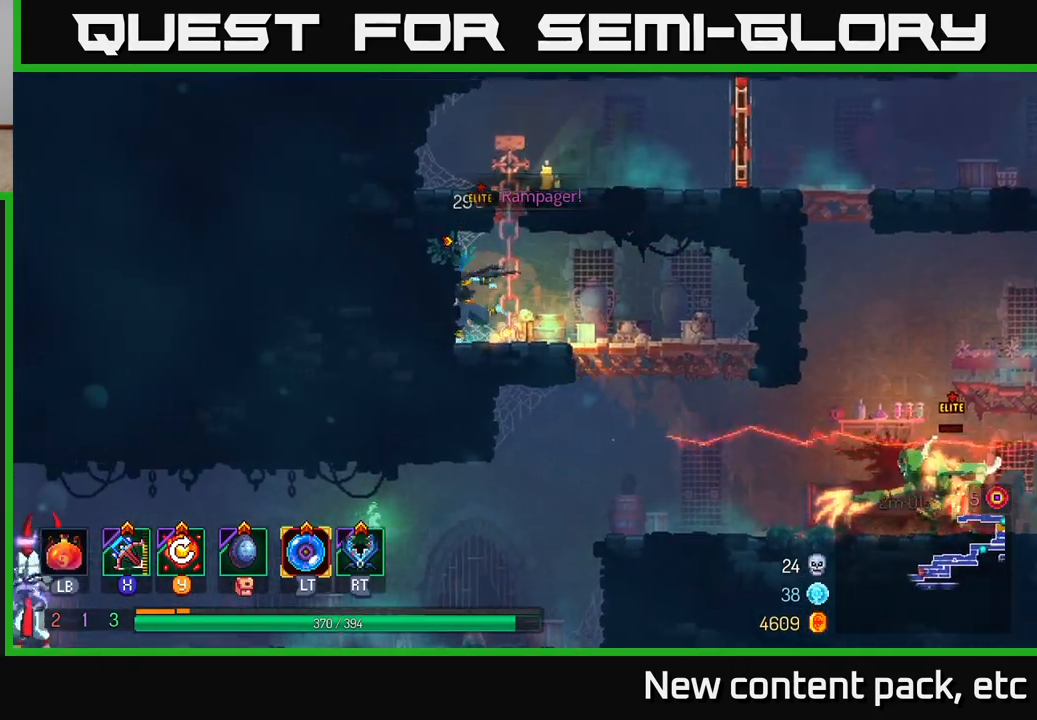
{"buttons": [], "left_stick": "up", "right_stick": "center", "events": [[50, "left_stick", "center"], [150, "left_stick", "right"], [167, "A", "down"], [300, "A", "up"], [317, "left_stick", "up"]]}
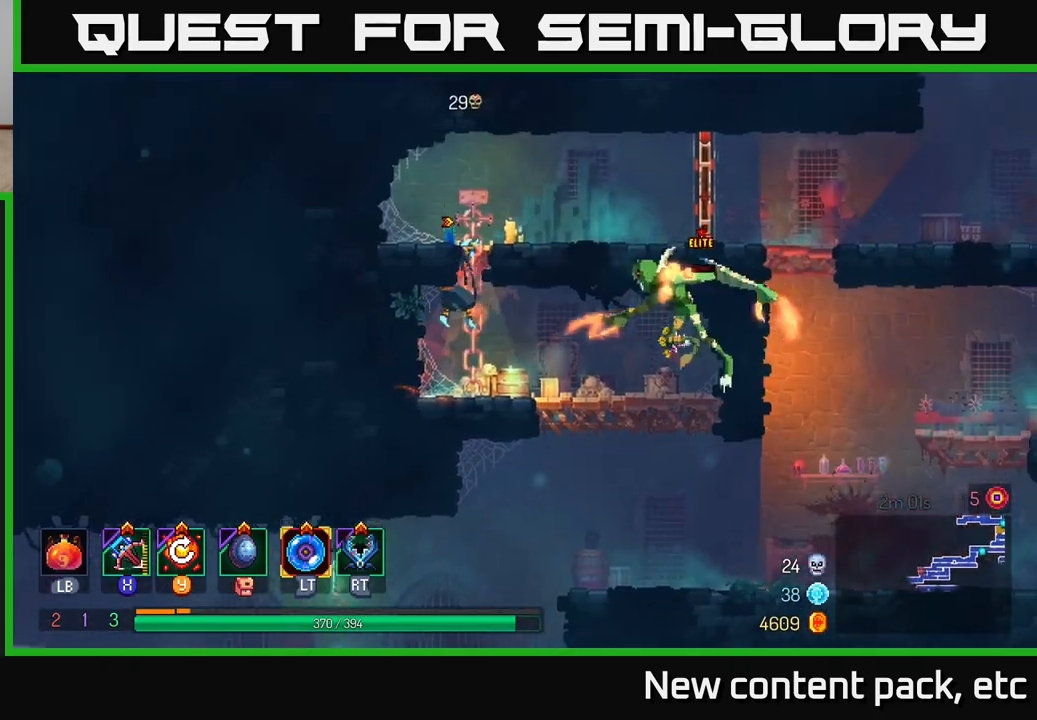
{"buttons": [], "left_stick": "right", "right_stick": "center", "events": [[267, "left_stick", "right"], [350, "Y", "down"], [450, "Y", "up"]]}
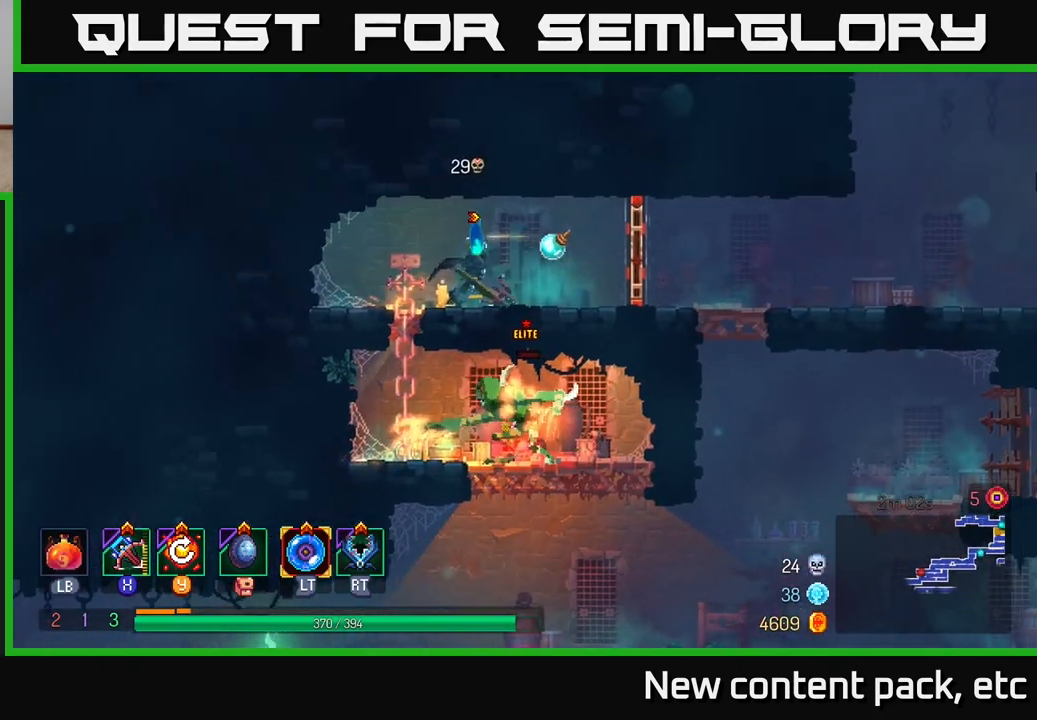
{"buttons": [], "left_stick": "right", "right_stick": "center", "events": []}
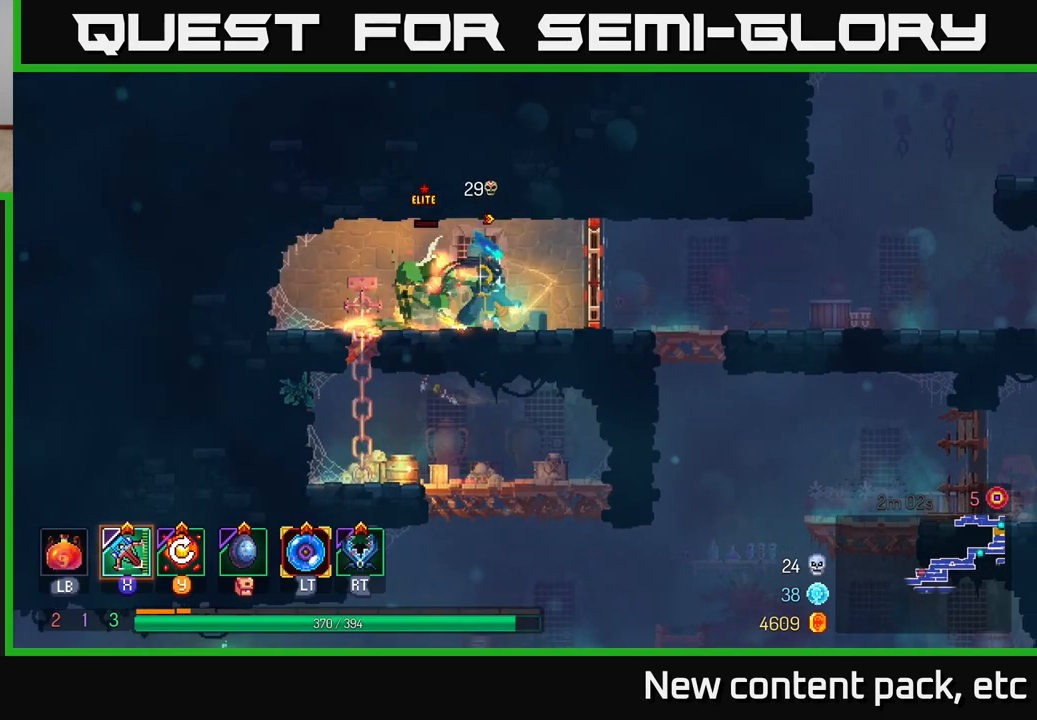
{"buttons": [], "left_stick": "left", "right_stick": "center", "events": [[67, "X", "down"], [117, "left_stick", "left"], [133, "X", "up"]]}
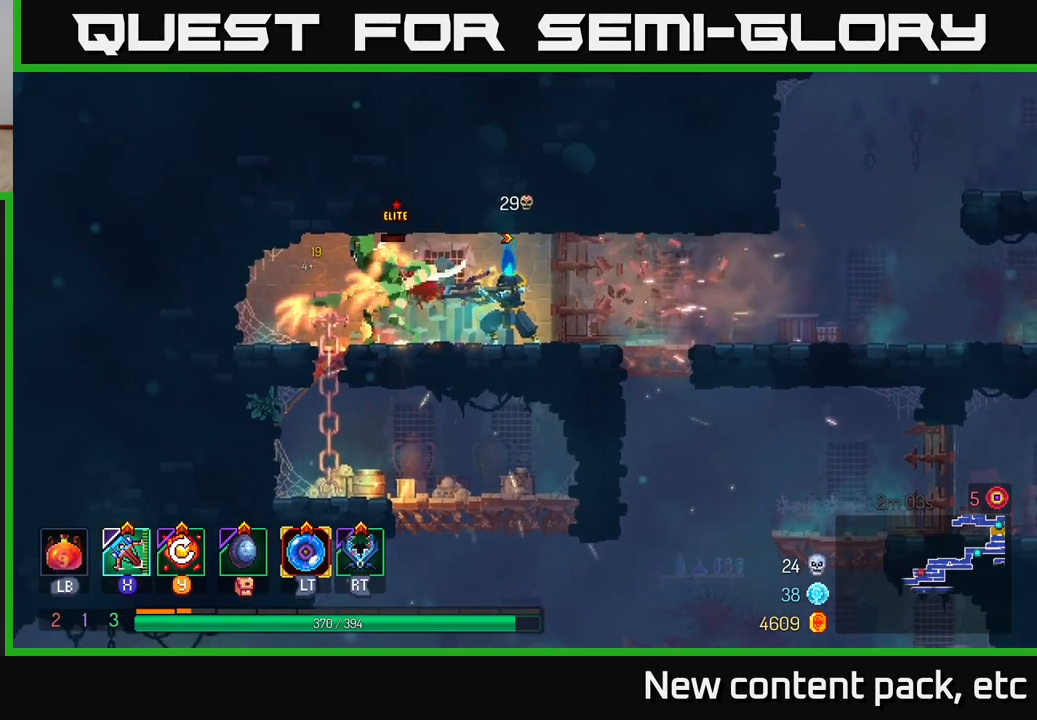
{"buttons": [], "left_stick": "center", "right_stick": "center", "events": [[450, "left_stick", "center"]]}
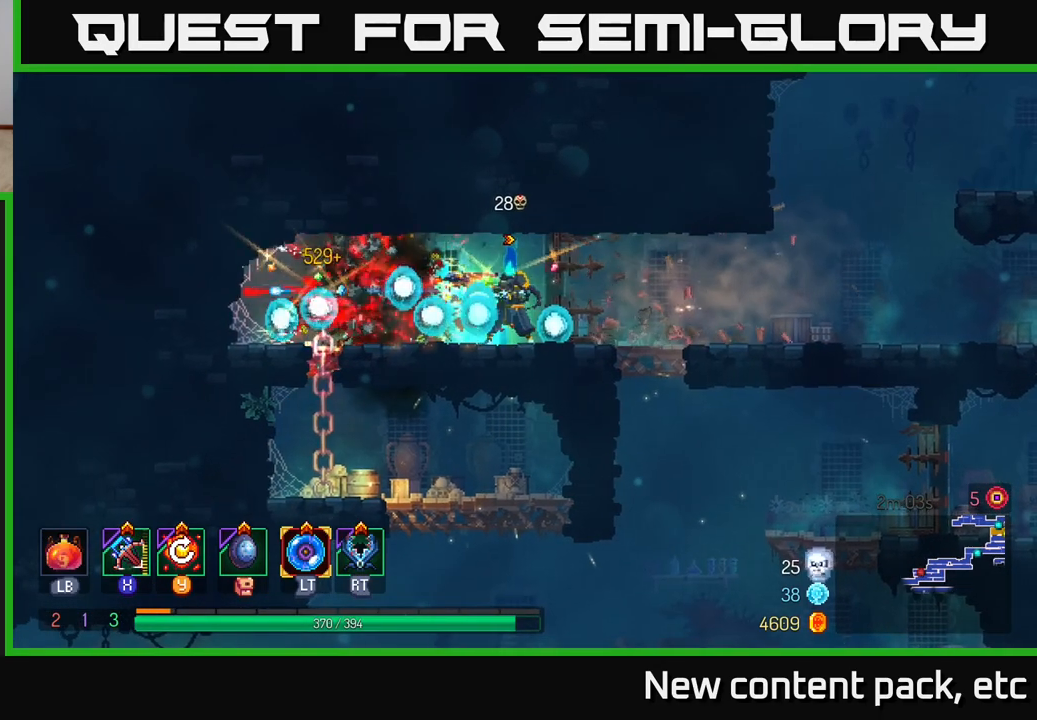
{"buttons": [], "left_stick": "left", "right_stick": "center", "events": [[217, "left_stick", "left"]]}
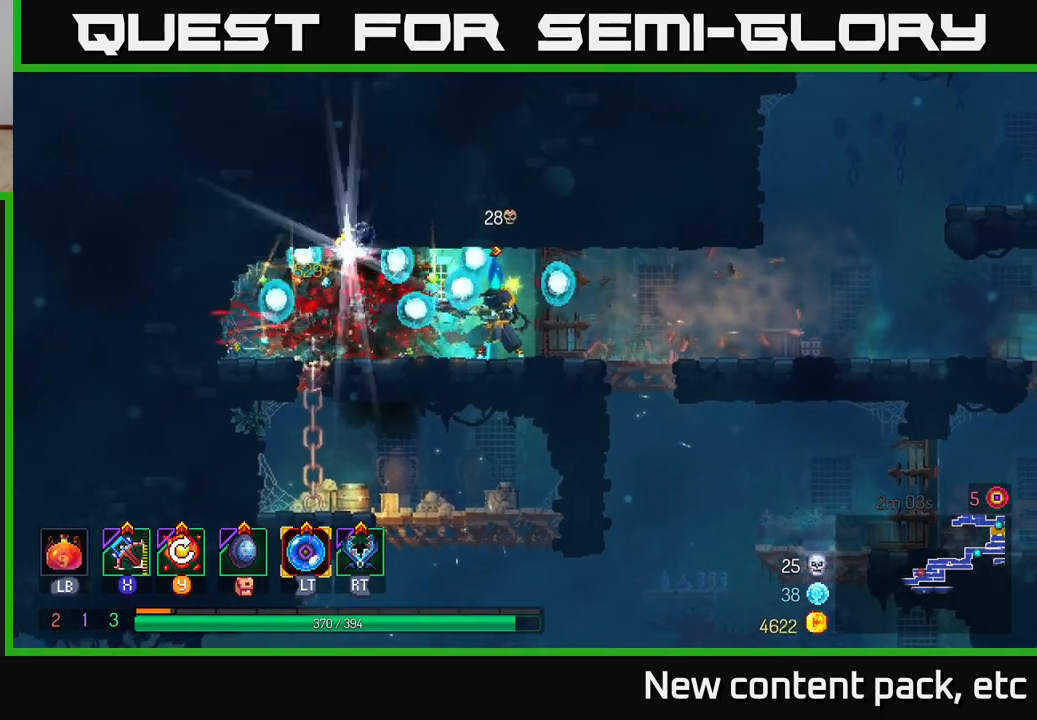
{"buttons": [], "left_stick": "left", "right_stick": "center", "events": [[267, "left_stick", "center"], [333, "left_stick", "left"]]}
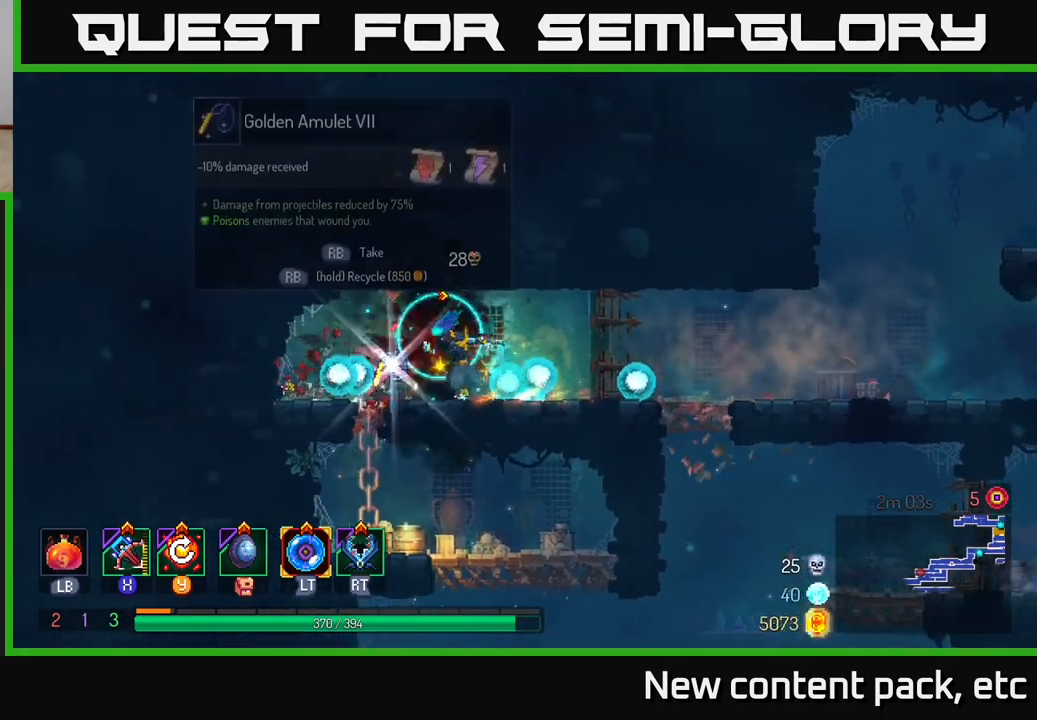
{"buttons": [], "left_stick": "center", "right_stick": "center", "events": [[100, "left_stick", "center"], [167, "R1", "down"], [250, "R1", "up"]]}
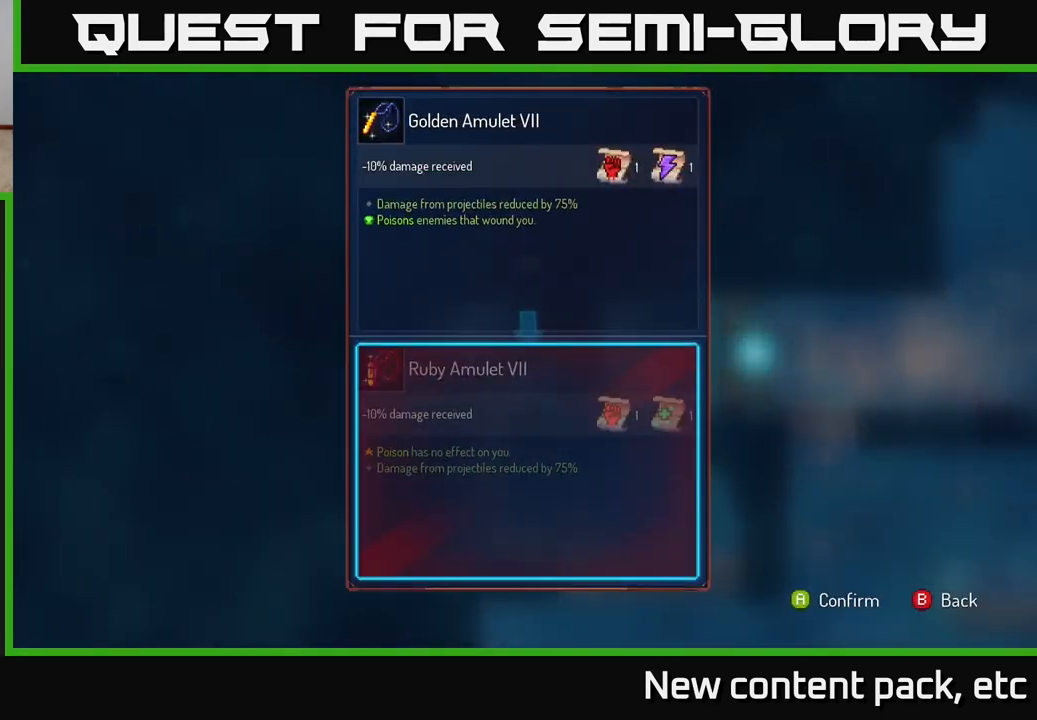
{"buttons": [], "left_stick": "center", "right_stick": "center", "events": []}
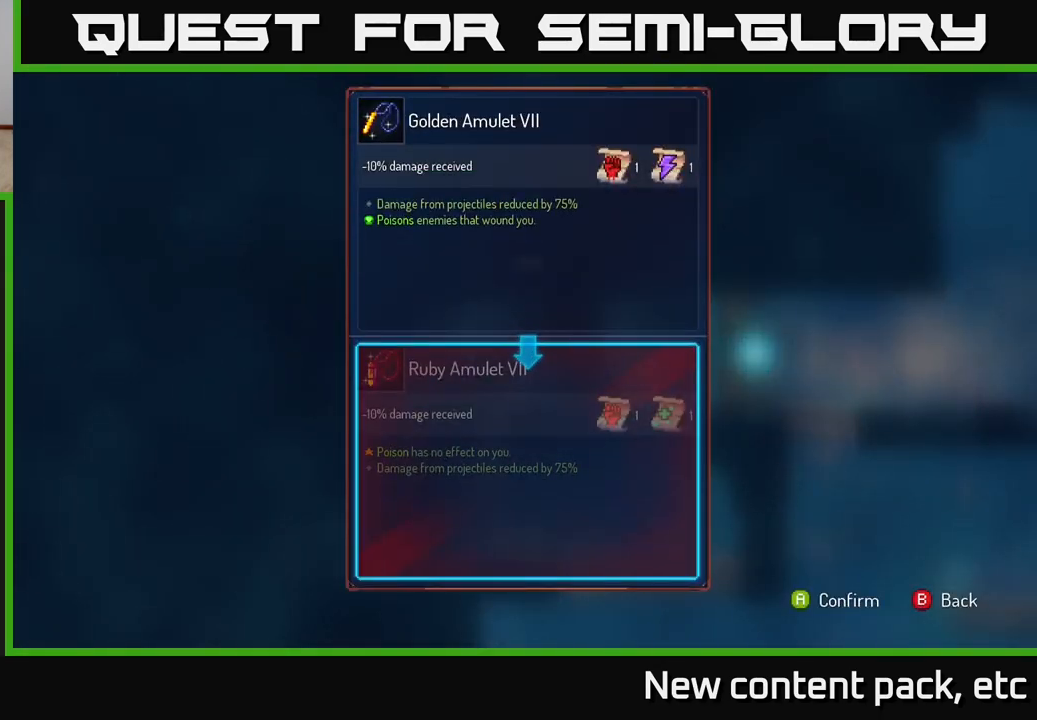
{"buttons": [], "left_stick": "center", "right_stick": "center", "events": []}
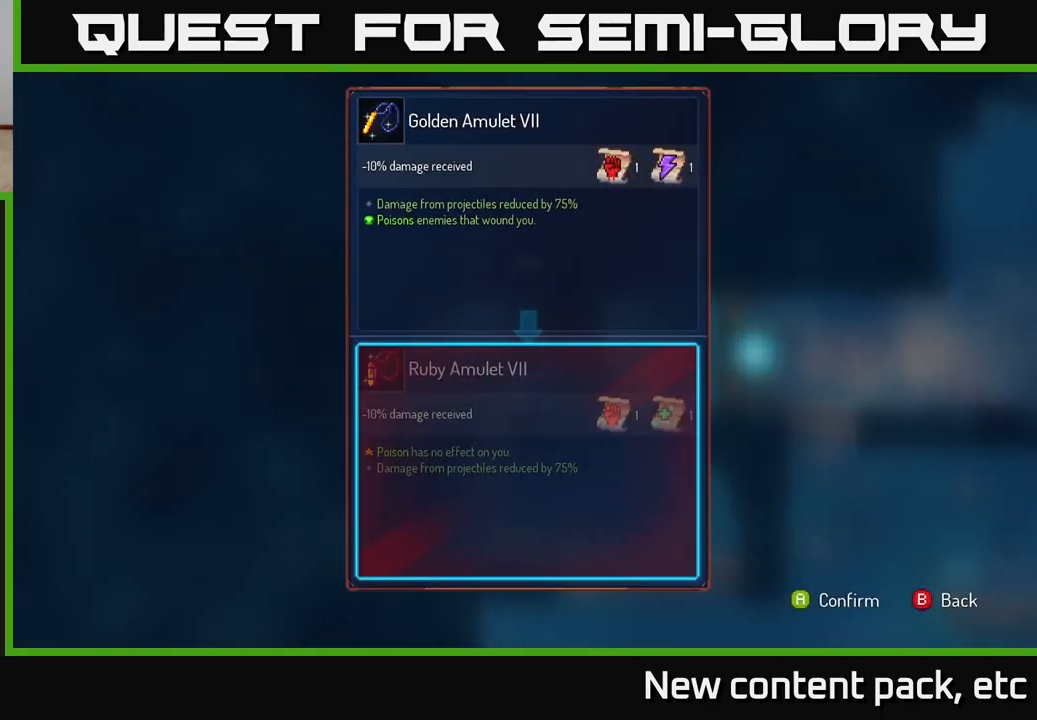
{"buttons": [], "left_stick": "center", "right_stick": "center", "events": []}
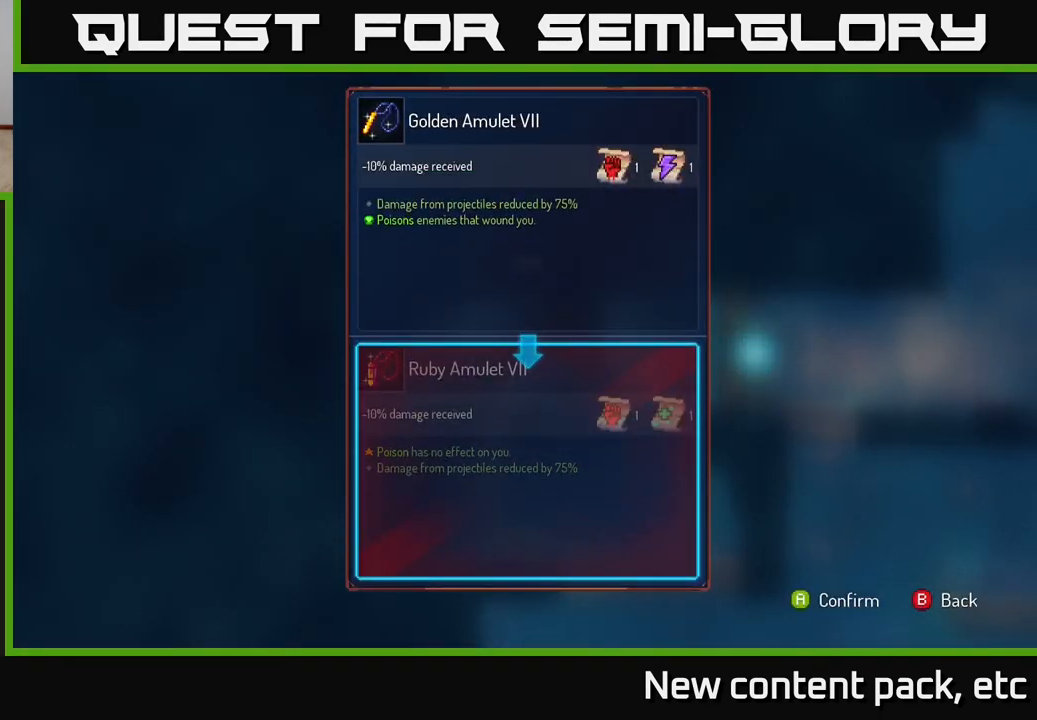
{"buttons": [], "left_stick": "center", "right_stick": "center", "events": []}
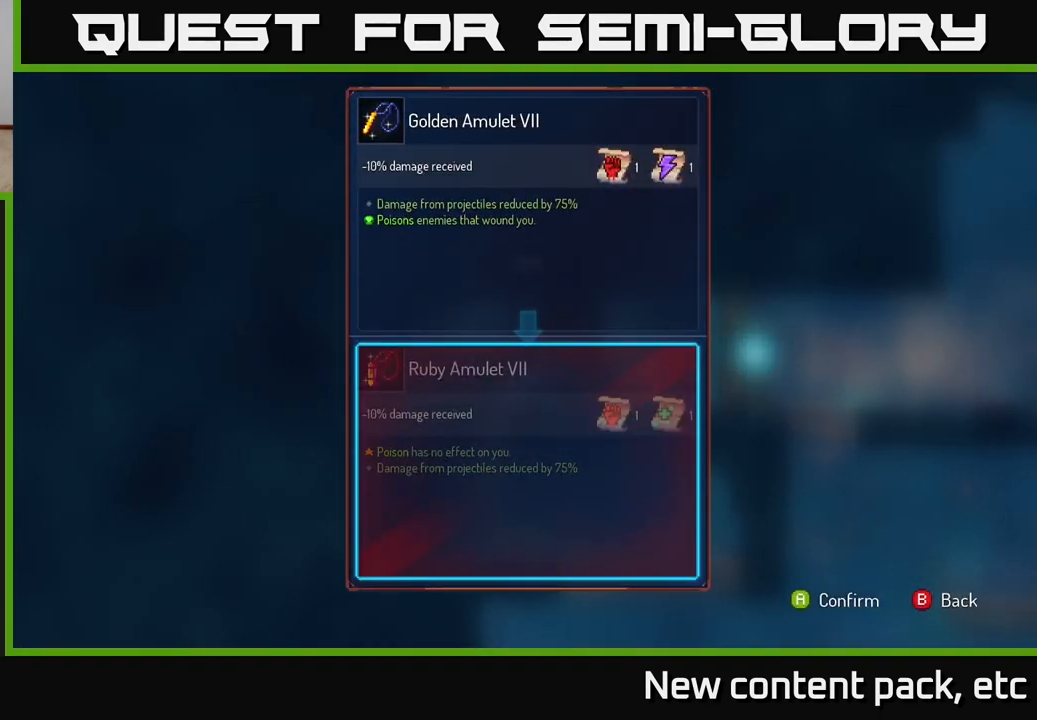
{"buttons": [], "left_stick": "center", "right_stick": "center", "events": []}
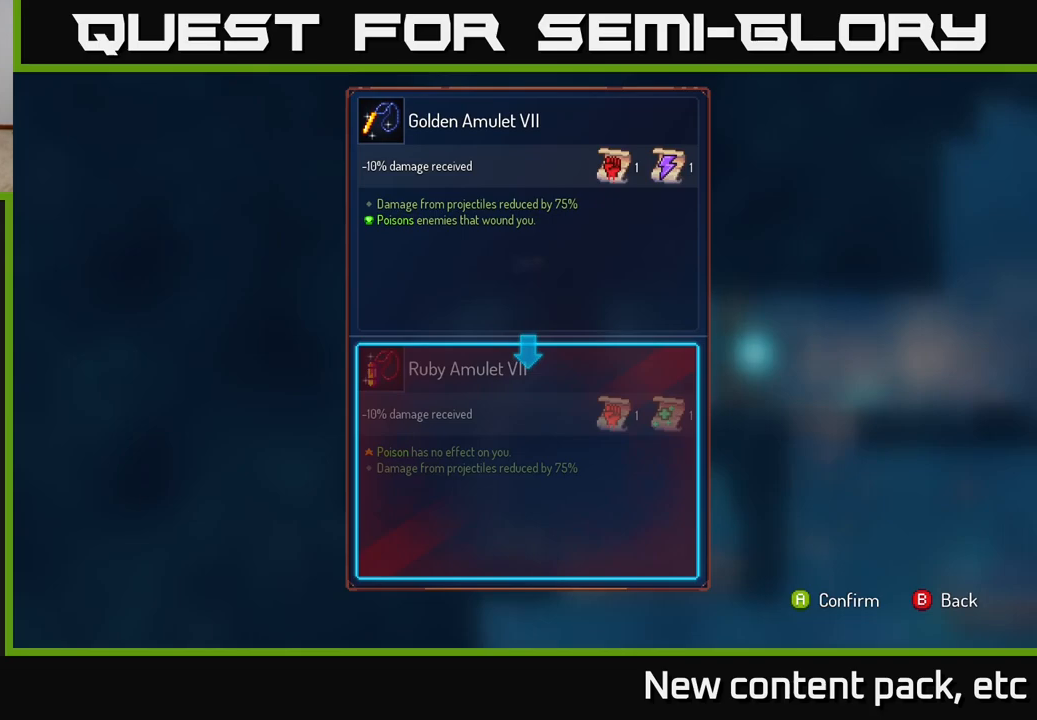
{"buttons": [], "left_stick": "center", "right_stick": "center", "events": []}
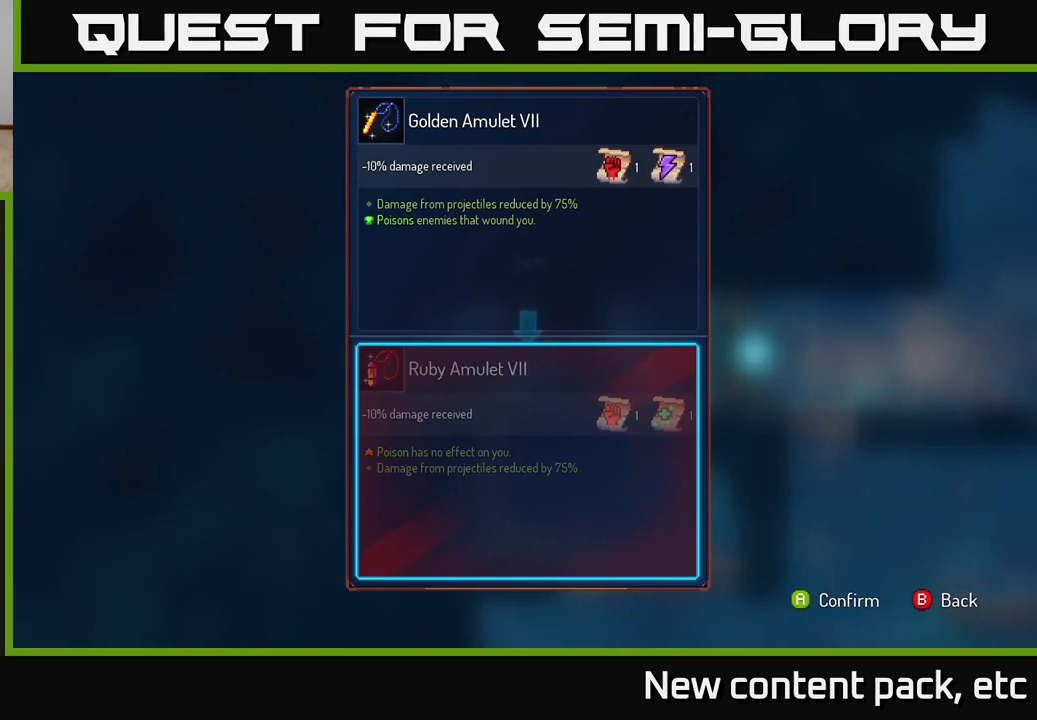
{"buttons": [], "left_stick": "center", "right_stick": "center", "events": []}